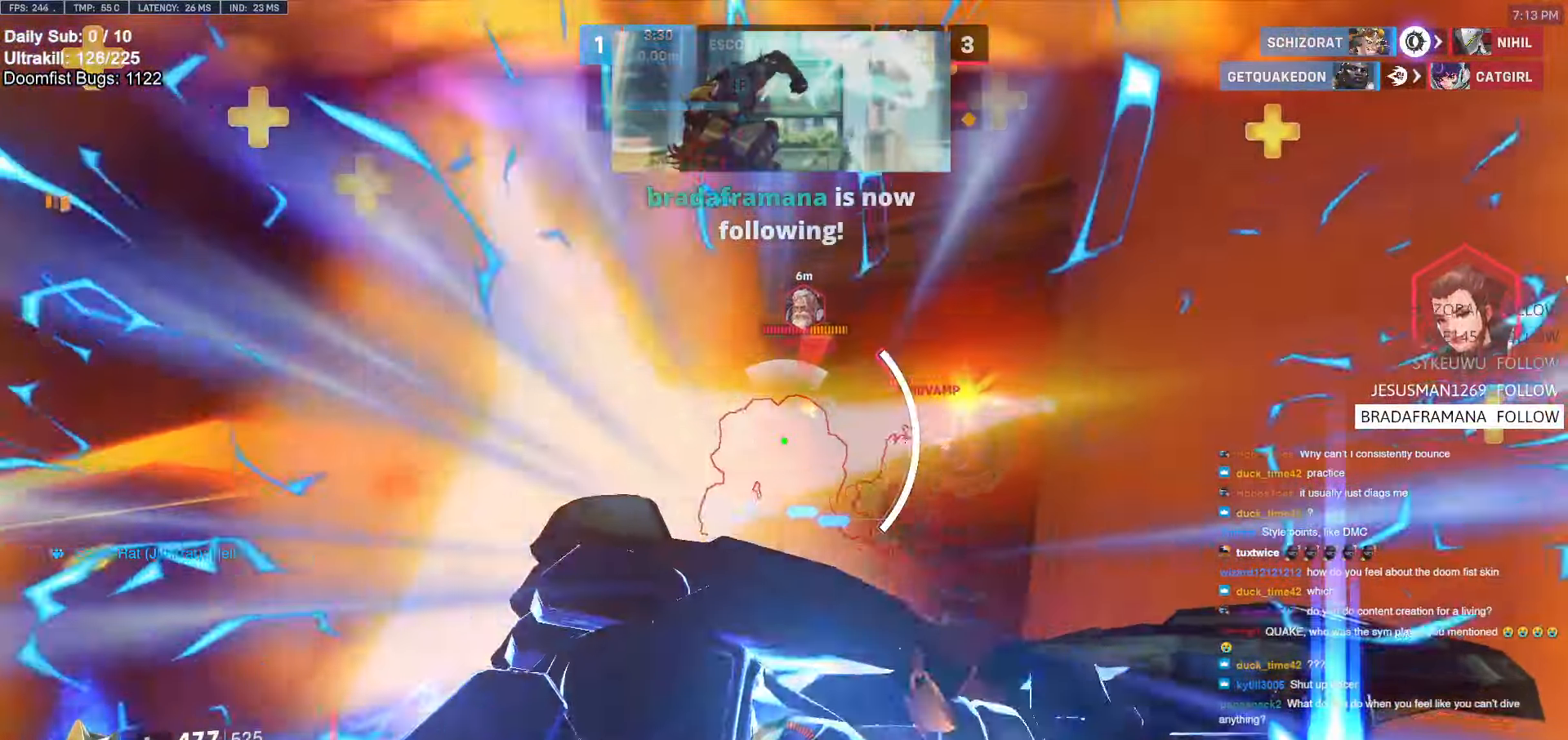
Gameplay with keyboard and mouse; each line is a JSON object with the keys and mouse buttons held at the frame after it. "events" lists presses ("down") and releases ("up") of "a", "ctrl", "d", "e", "f", "melee", "q", "r", "s", "shift", "space", "w", "mouse_left" and "mouse_right" between this image and that frame as [ms after this image, input, new state], when the widget could be followed in between. "mouse_left", "mouse_right" = the "left", "right" buttons of the "mouse" list. No other keys are recorded. Mouse movement is not recorded. Key names are as the overlay labels them; some are game actions (e.g. jump) rather than physical keys.
{"keys": ["d", "s"], "mouse": [], "events": [[67, "a", "down"], [67, "d", "up"], [300, "w", "up"], [400, "a", "up"], [400, "d", "down"], [450, "s", "down"]]}
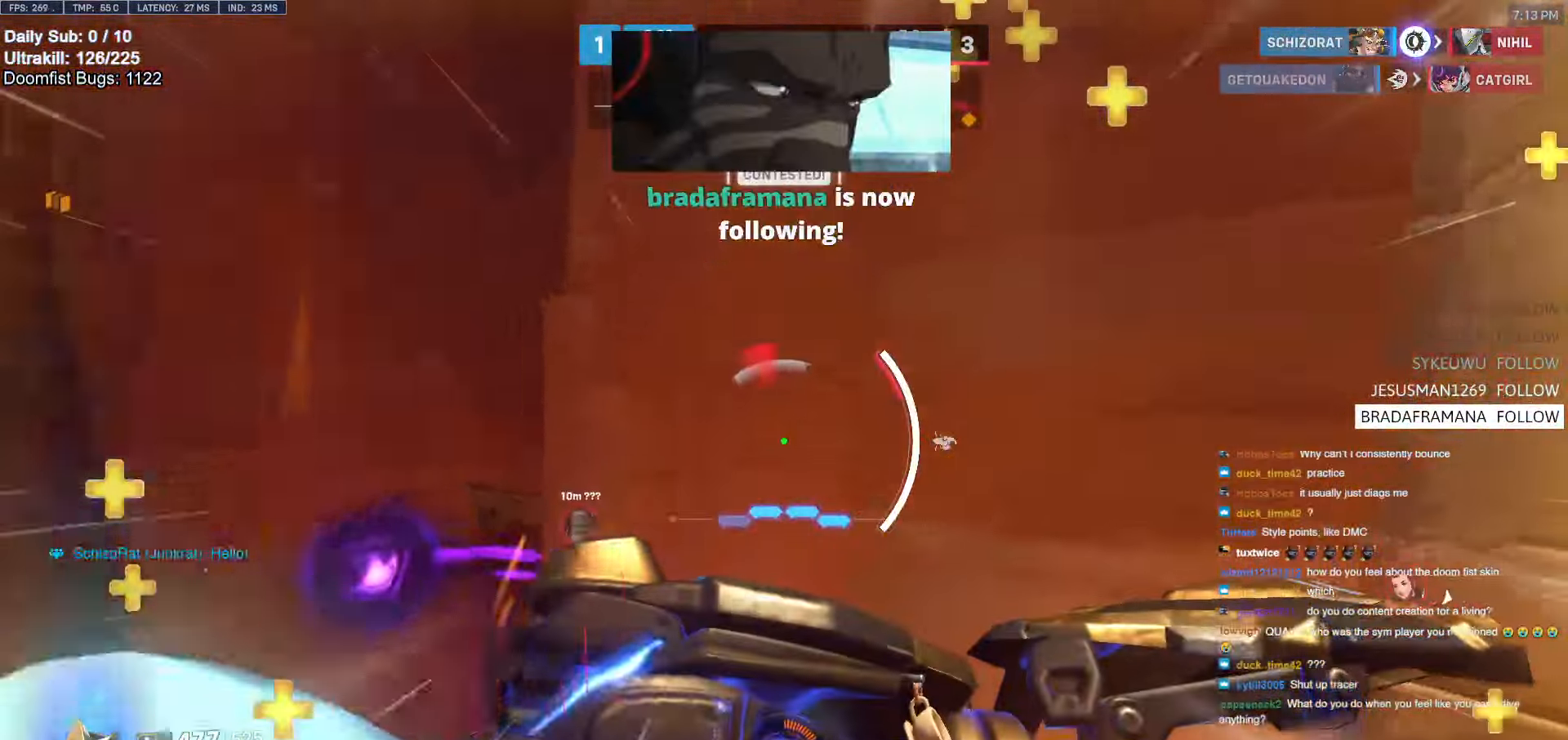
{"keys": ["w"], "mouse": []}
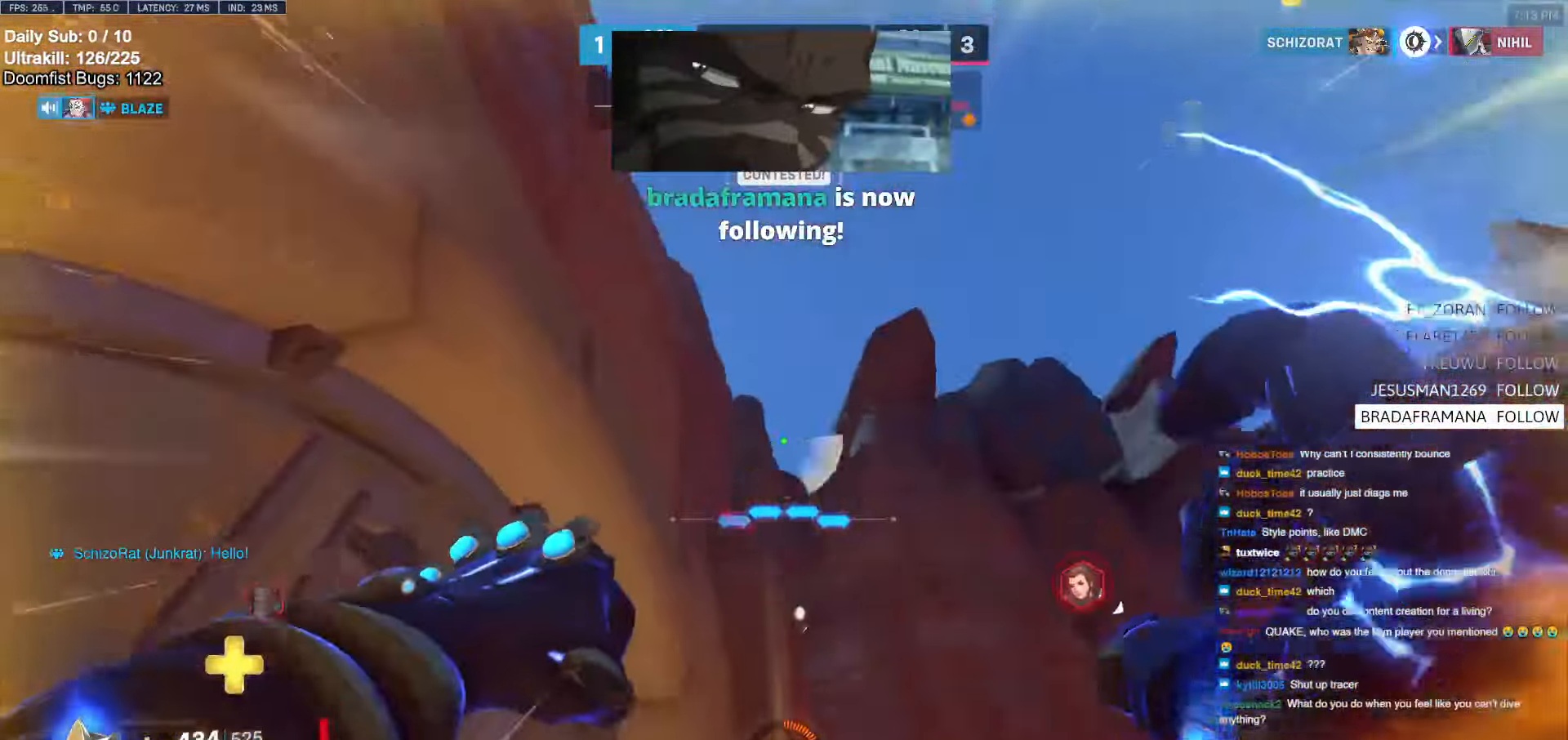
{"keys": ["e", "w"], "mouse": [], "events": [[100, "e", "down"], [250, "e", "up"], [300, "e", "down"], [383, "e", "up"], [467, "e", "down"]]}
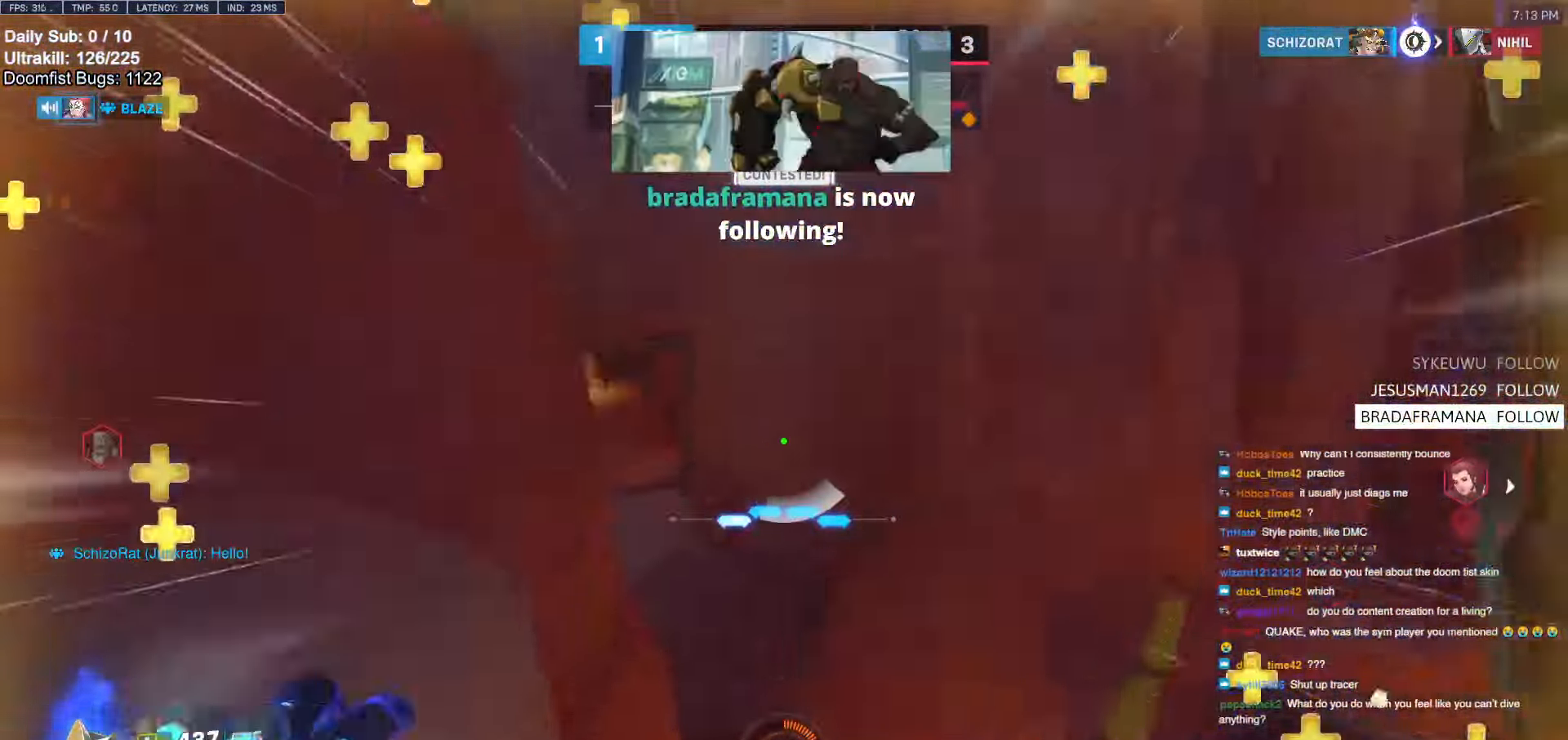
{"keys": ["d", "s"], "mouse": [], "events": [[67, "e", "up"], [117, "e", "down"], [217, "e", "up"], [267, "w", "up"], [350, "s", "down"], [400, "d", "down"]]}
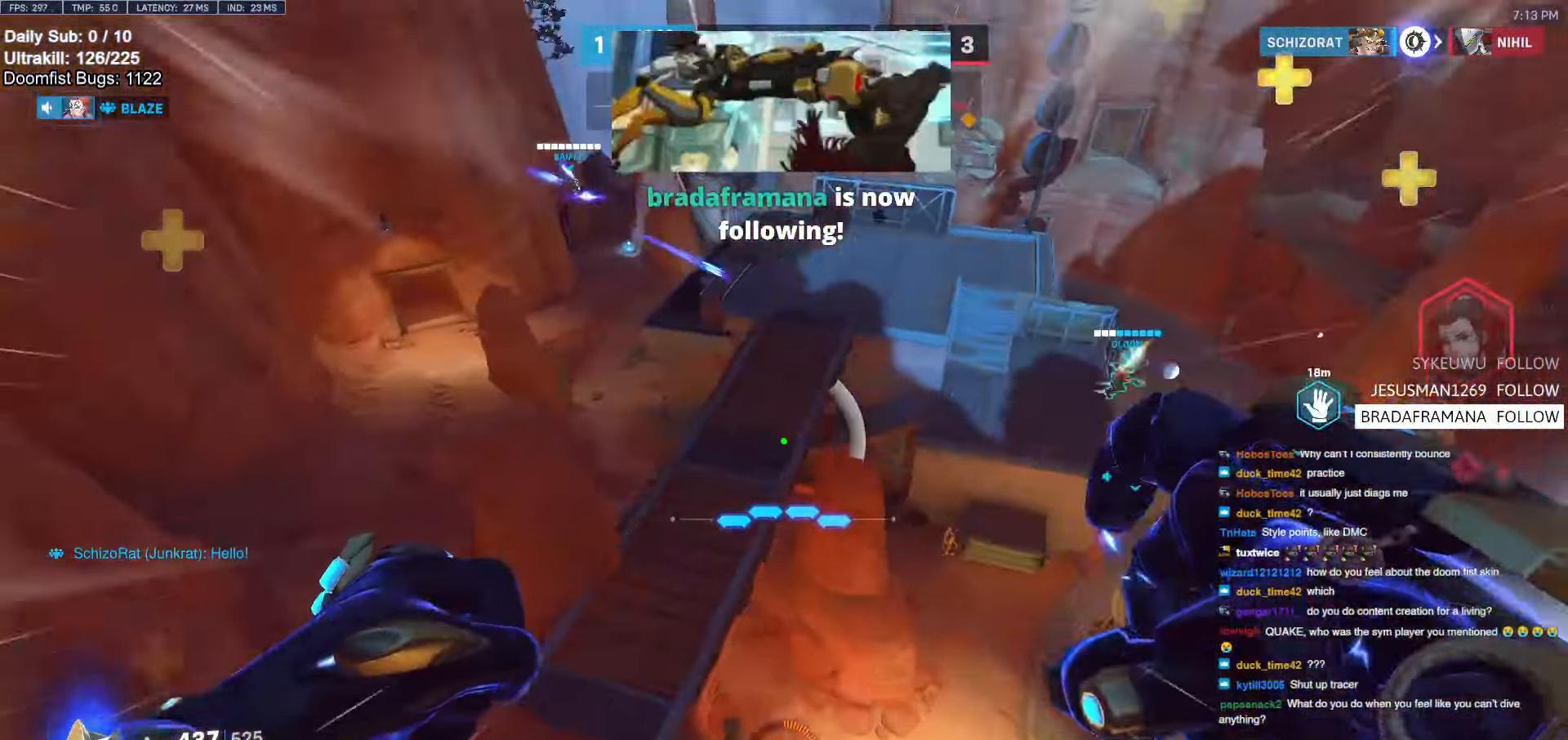
{"keys": ["d"], "mouse": ["right"], "events": [[317, "mouse_right", "down"], [367, "s", "up"]]}
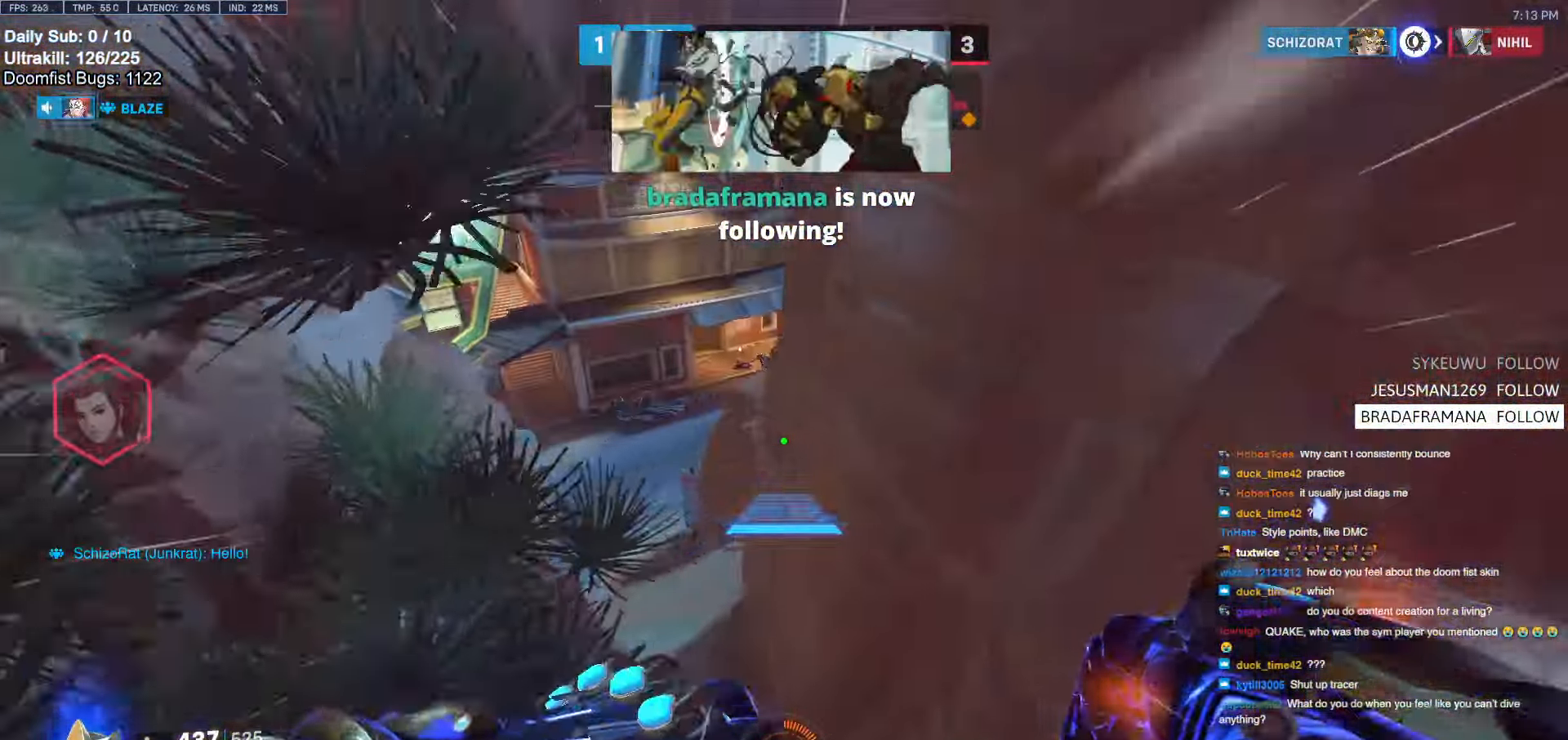
{"keys": ["a", "w"], "mouse": ["right"], "events": [[17, "d", "up"], [17, "w", "down"], [50, "a", "down"]]}
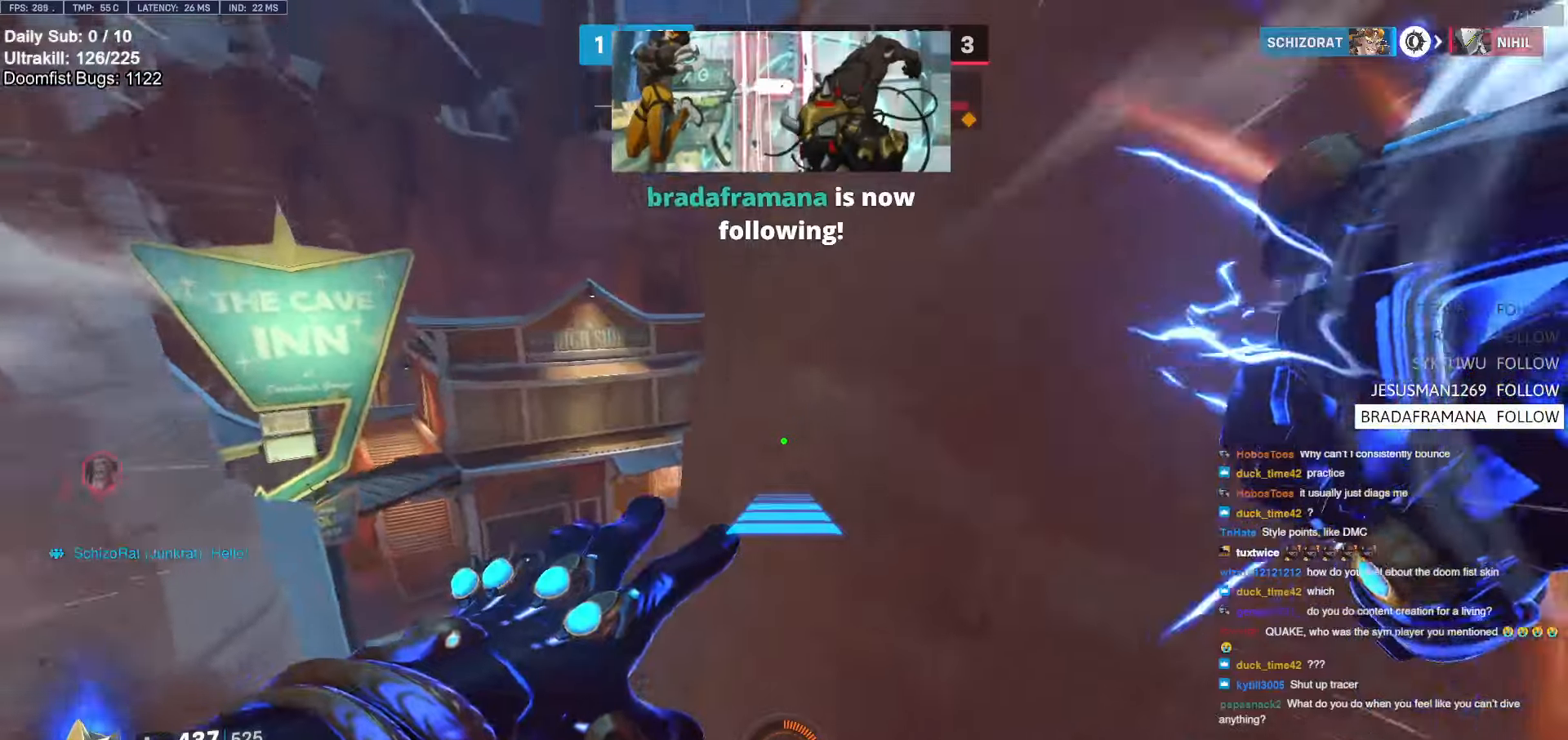
{"keys": ["w"], "mouse": [], "events": [[300, "mouse_right", "up"], [350, "a", "up"]]}
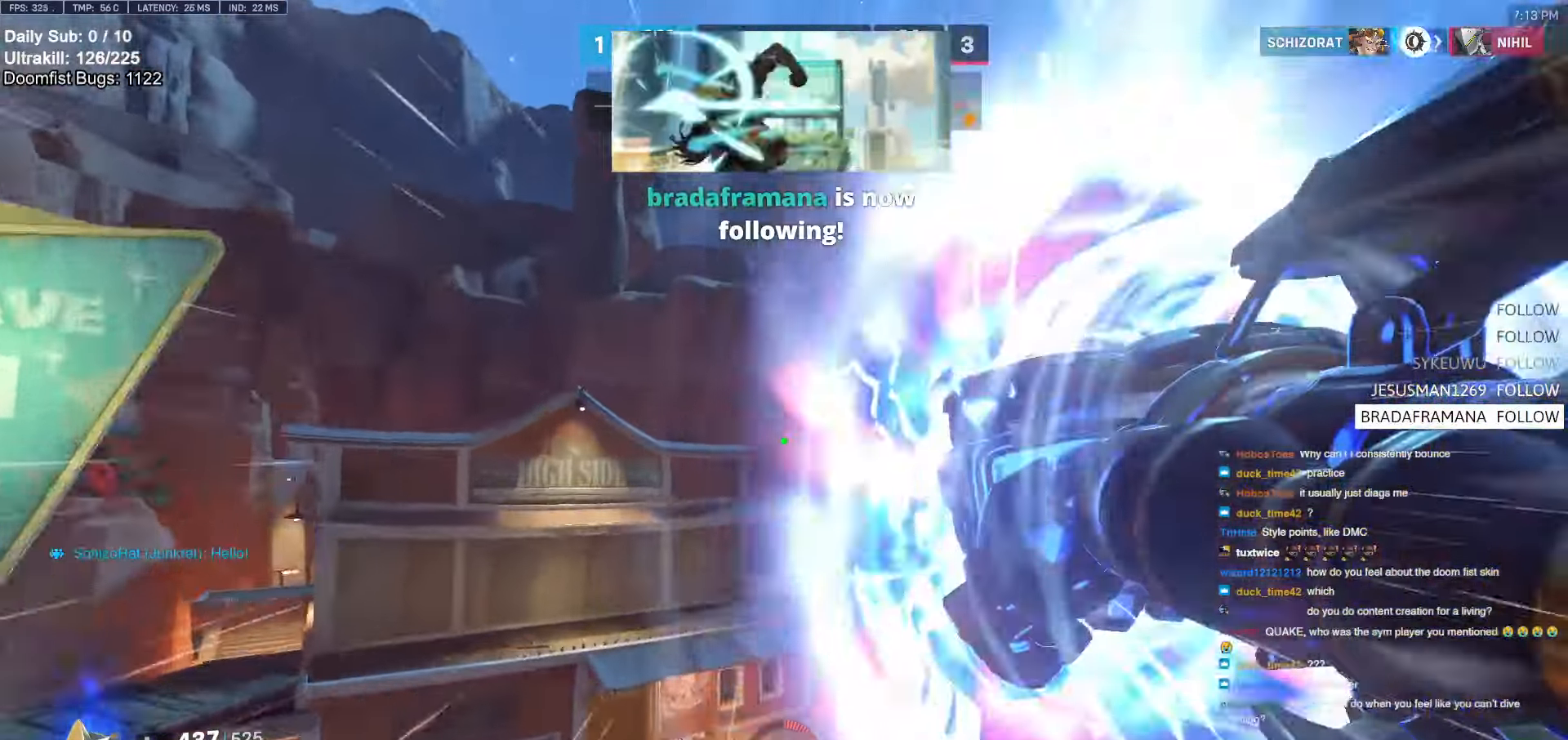
{"keys": ["d"], "mouse": [], "events": [[183, "space", "down"], [233, "space", "up"], [417, "d", "down"], [450, "w", "up"]]}
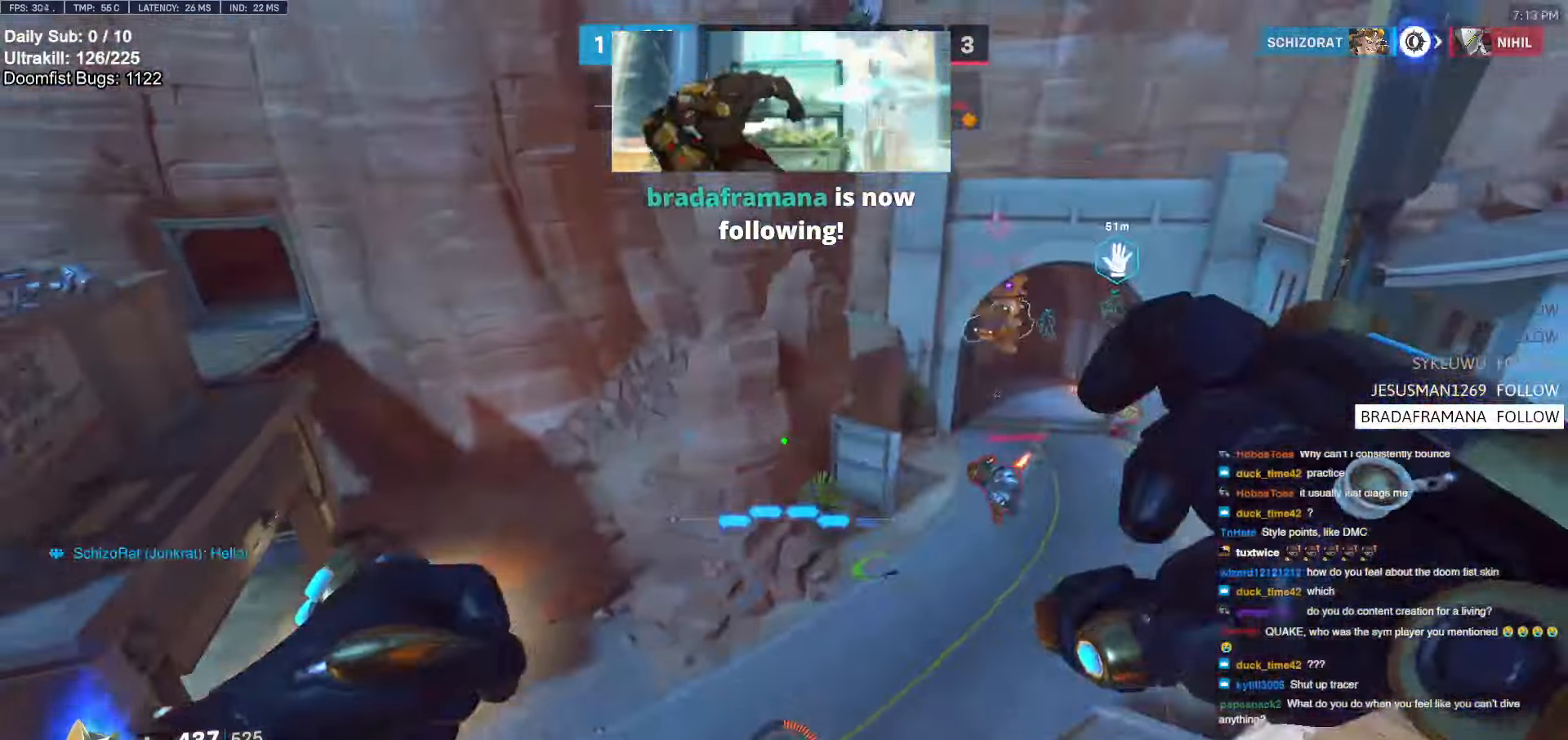
{"keys": ["d", "w"], "mouse": [], "events": [[283, "mouse_left", "down"], [283, "w", "down"], [383, "mouse_left", "up"]]}
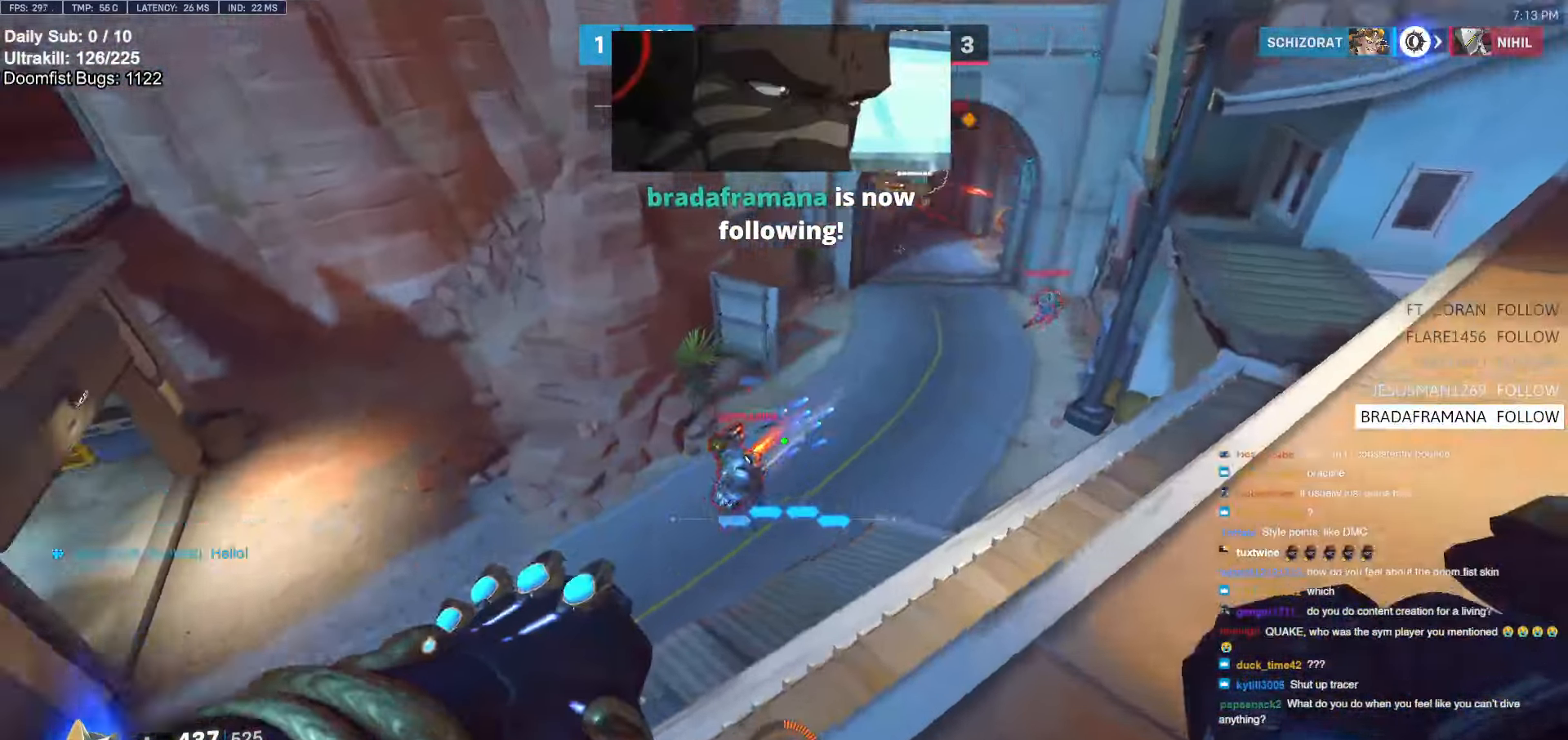
{"keys": ["w"], "mouse": [], "events": [[67, "w", "up"], [117, "mouse_left", "down"], [167, "w", "down"], [250, "mouse_left", "up"], [350, "d", "up"]]}
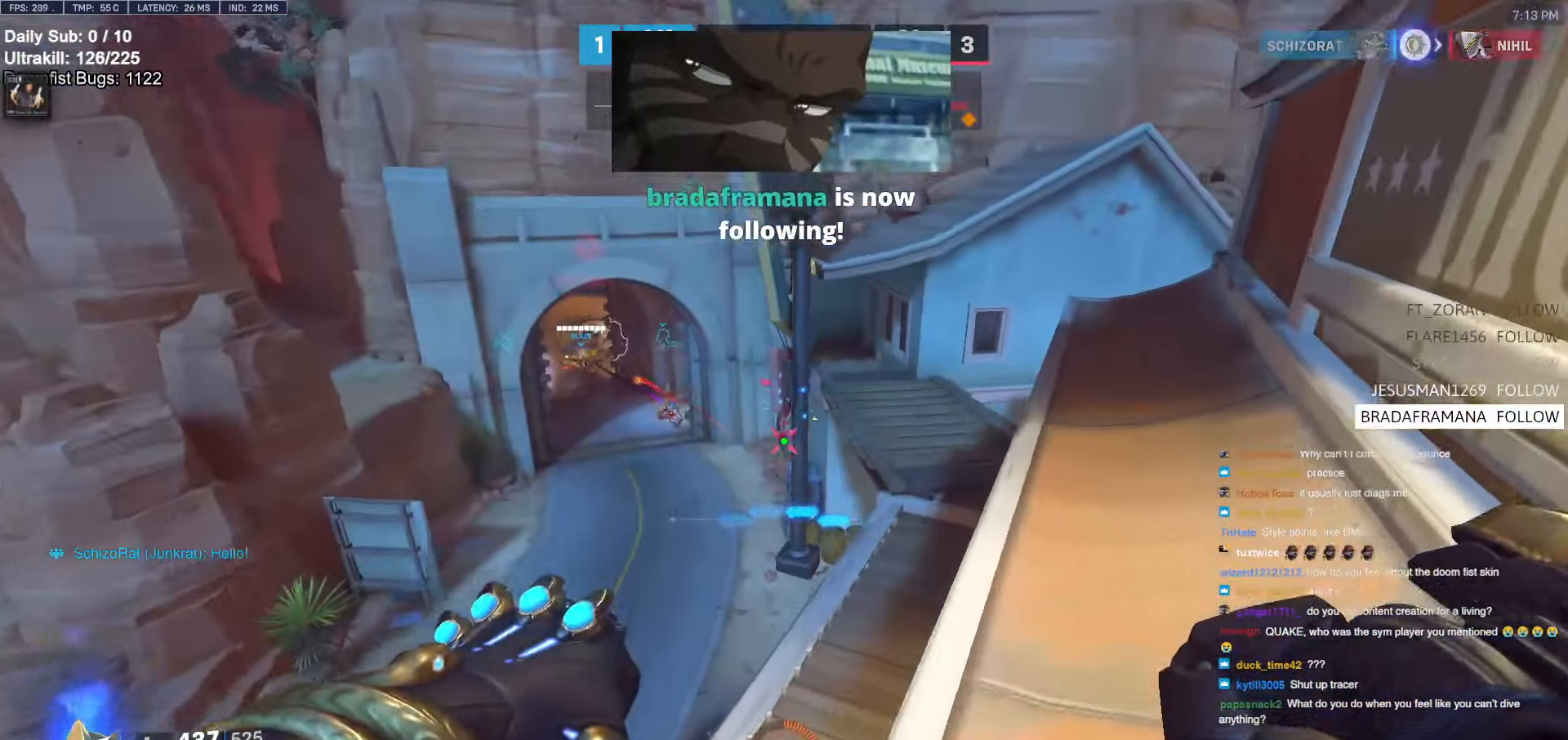
{"keys": ["d", "w"], "mouse": ["left"], "events": [[83, "d", "down"], [83, "mouse_left", "down"], [167, "mouse_left", "up"], [317, "d", "up"], [417, "d", "down"], [450, "mouse_left", "down"]]}
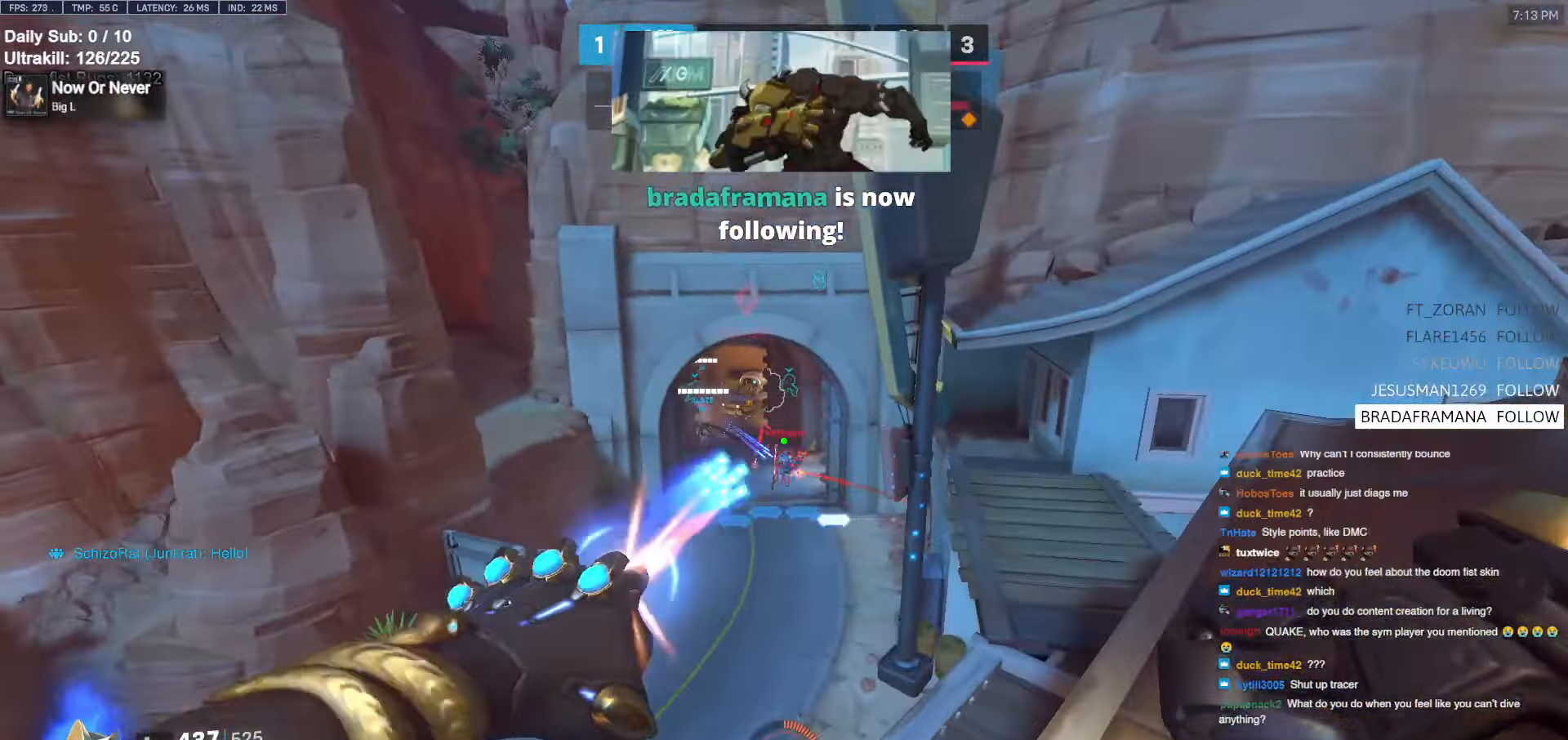
{"keys": ["d", "w"], "mouse": [], "events": [[150, "mouse_left", "up"]]}
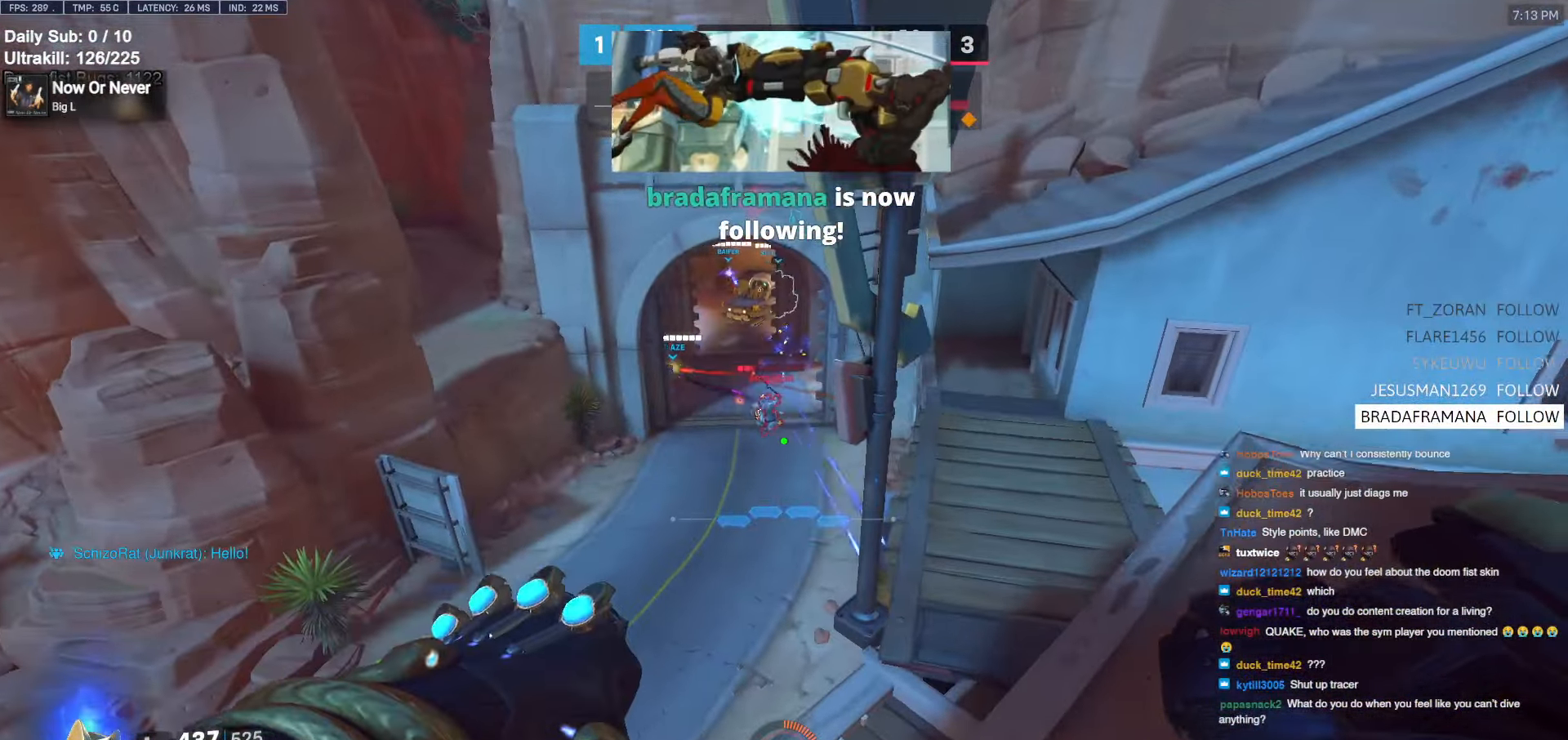
{"keys": ["d", "w"], "mouse": [], "events": [[167, "mouse_left", "down"], [300, "mouse_left", "up"]]}
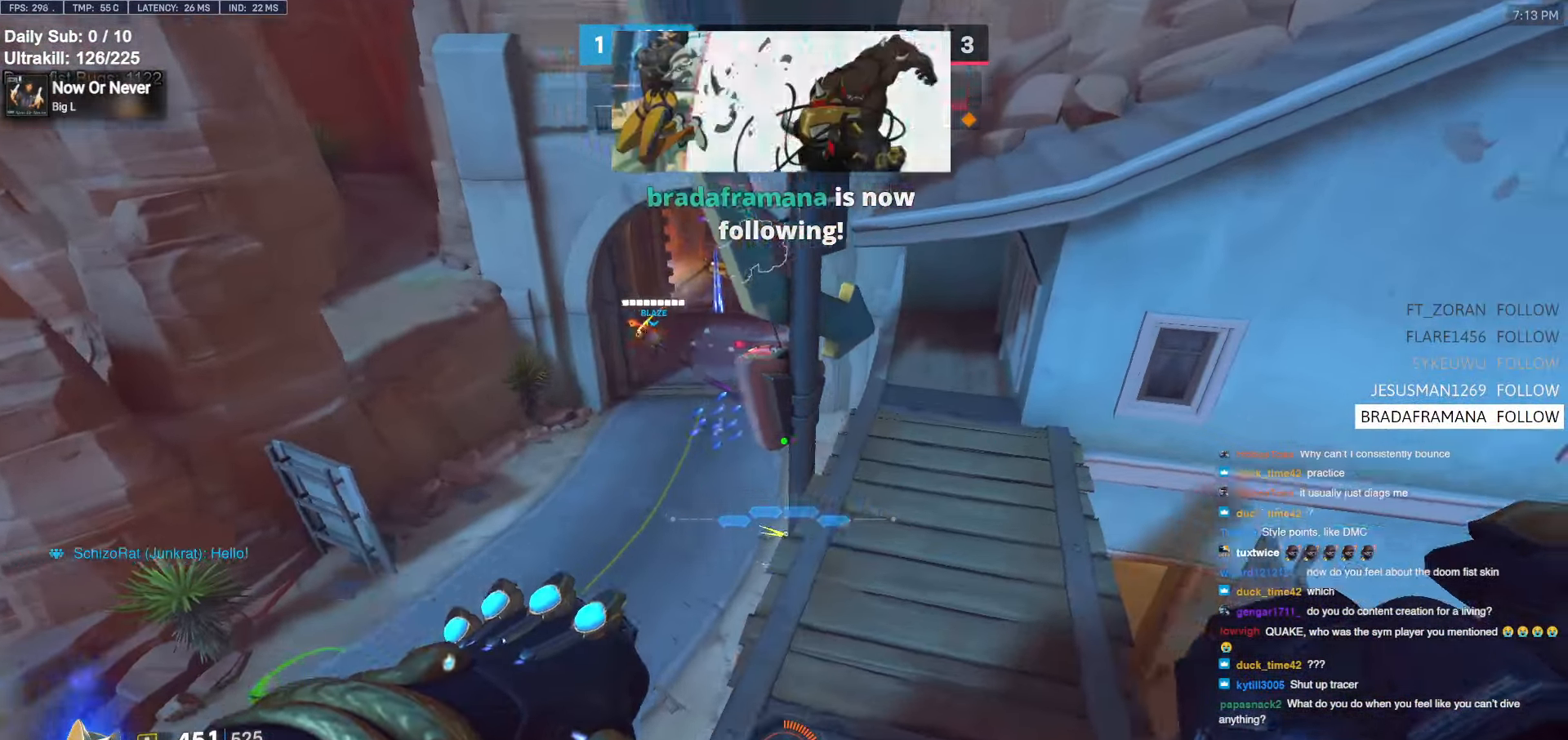
{"keys": ["d", "w"], "mouse": [], "events": []}
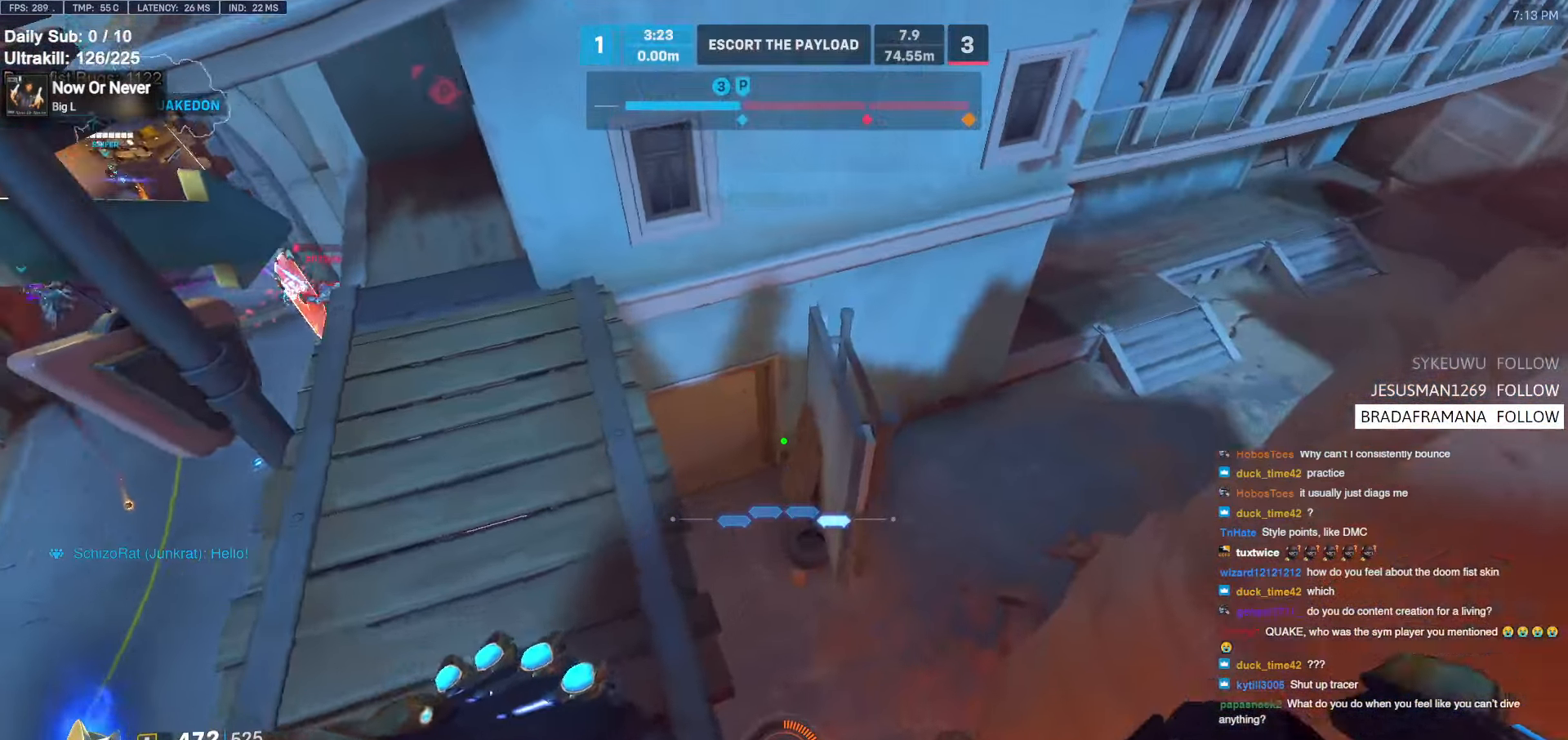
{"keys": ["w"], "mouse": ["right"], "events": [[100, "mouse_left", "down"], [250, "mouse_left", "up"], [250, "mouse_right", "down"], [383, "d", "up"]]}
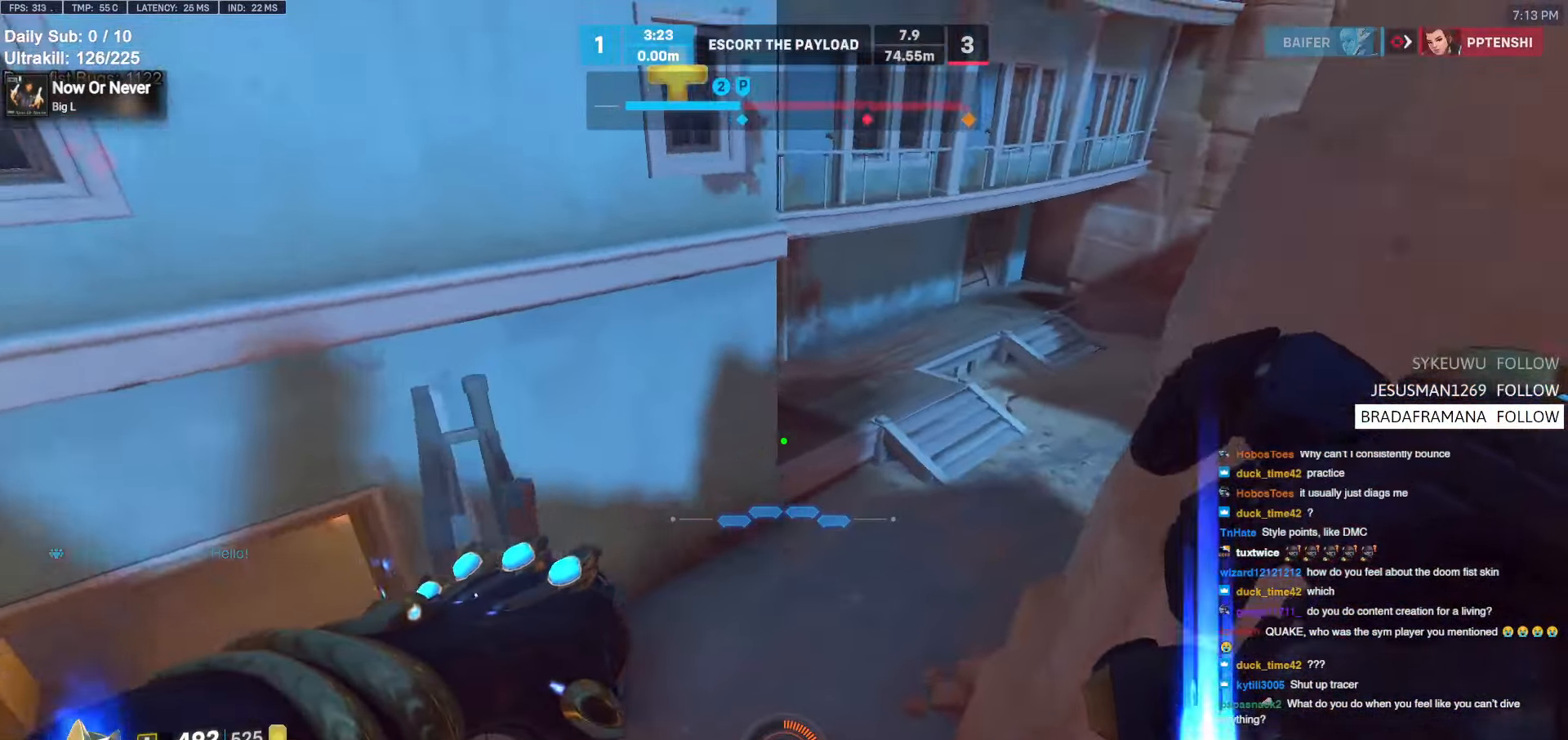
{"keys": ["w"], "mouse": ["right"], "events": []}
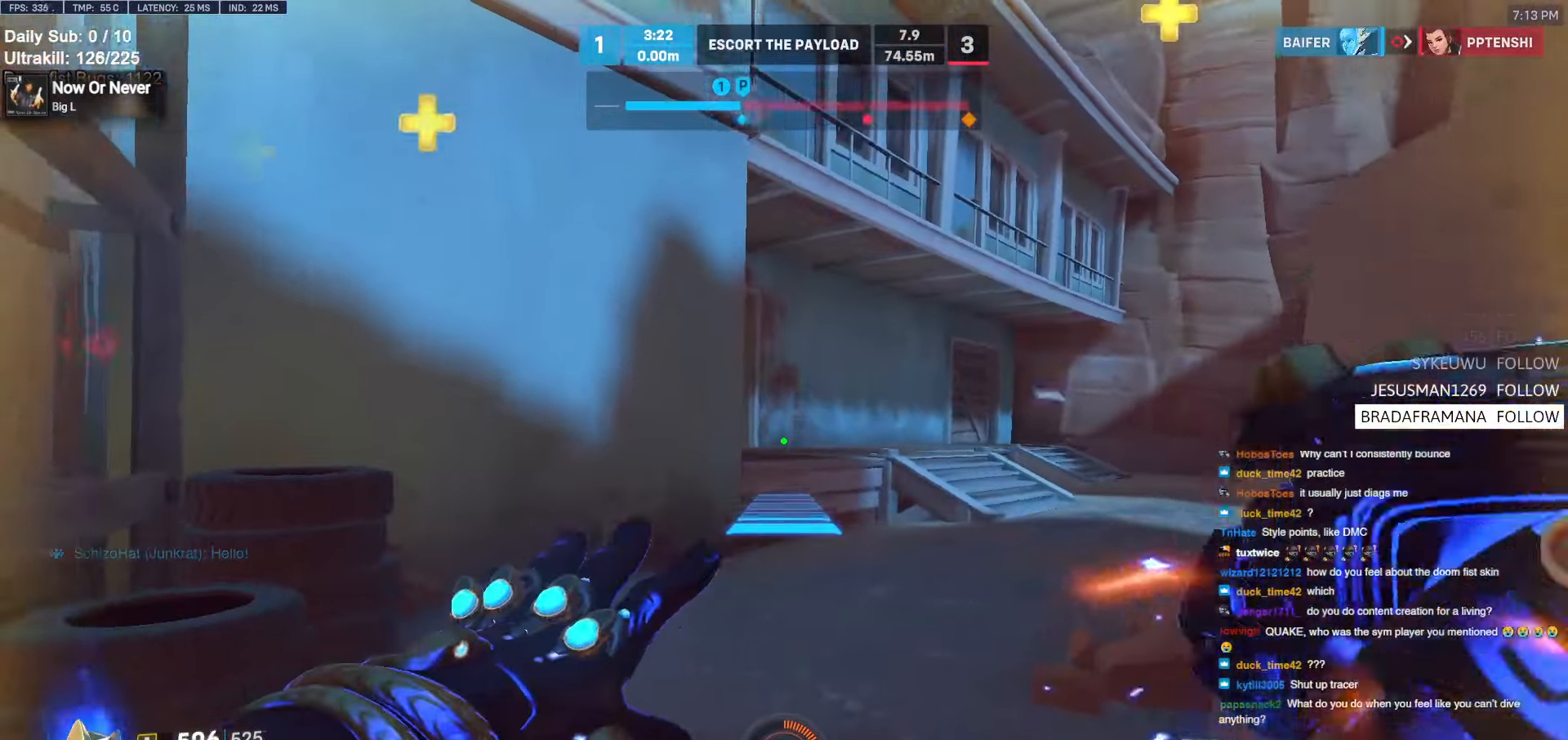
{"keys": ["d", "w"], "mouse": ["right"], "events": [[267, "space", "down"], [367, "d", "down"], [367, "space", "up"]]}
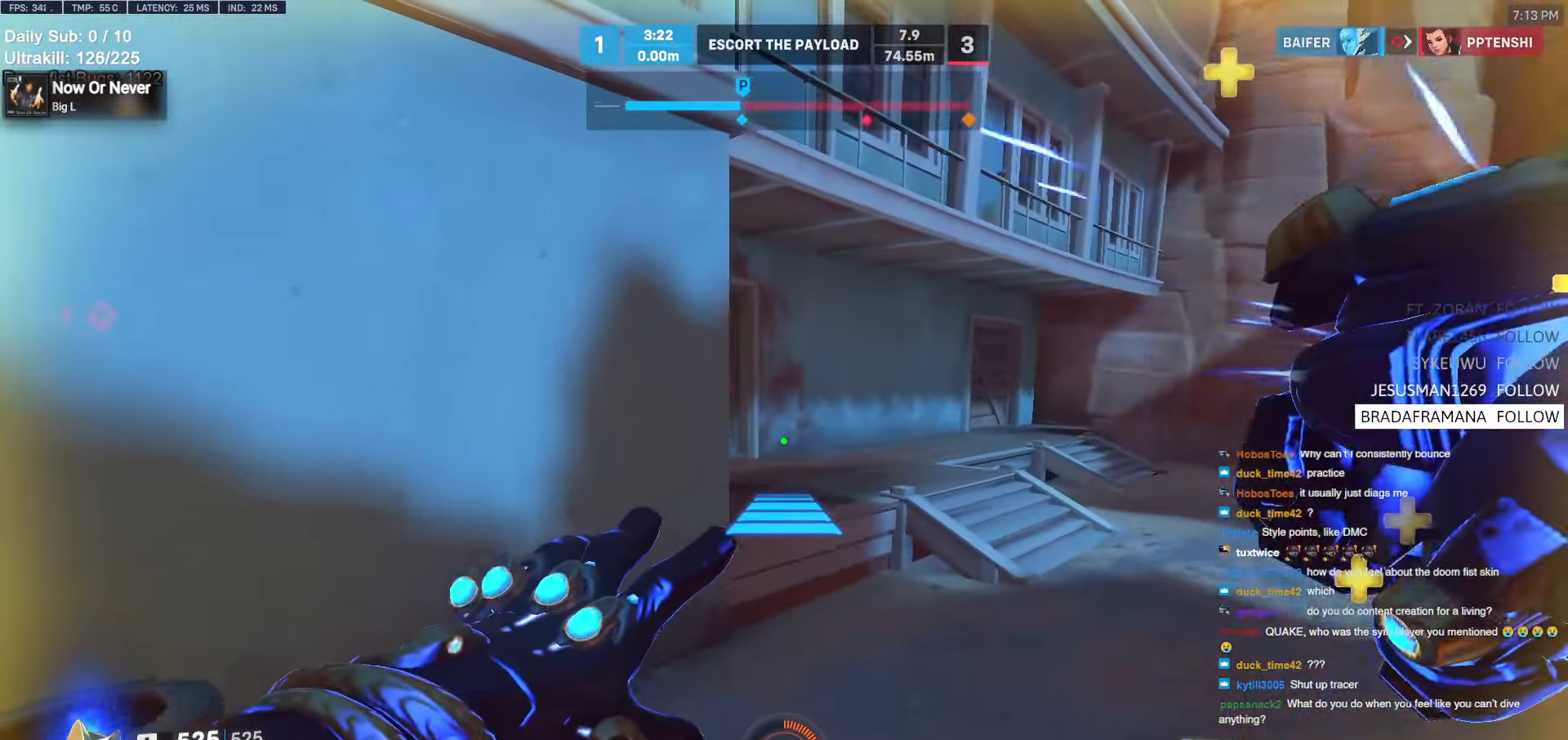
{"keys": ["w"], "mouse": [], "events": [[333, "d", "up"], [333, "mouse_right", "up"]]}
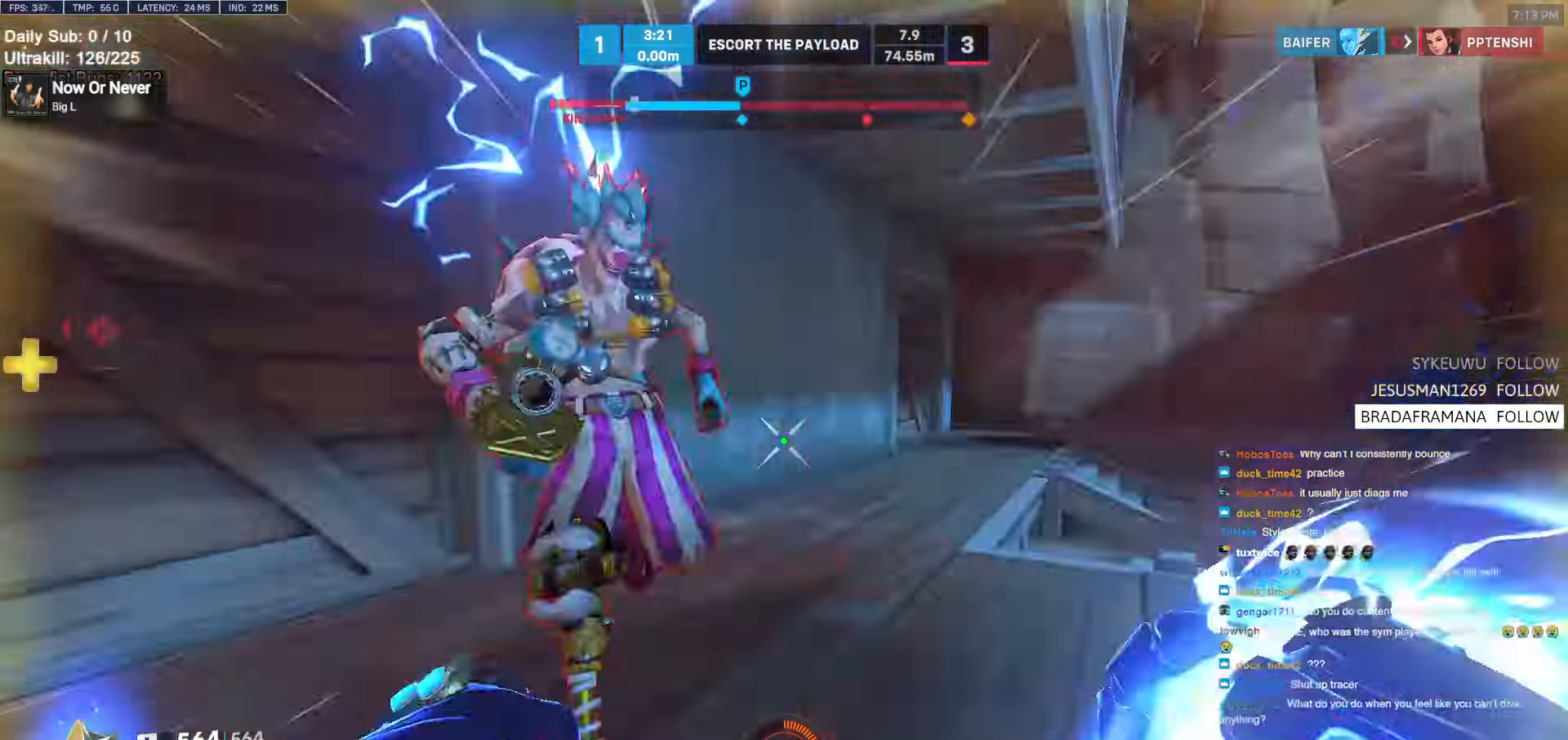
{"keys": ["a", "s"], "mouse": [], "events": [[300, "a", "down"], [350, "w", "up"], [450, "s", "down"]]}
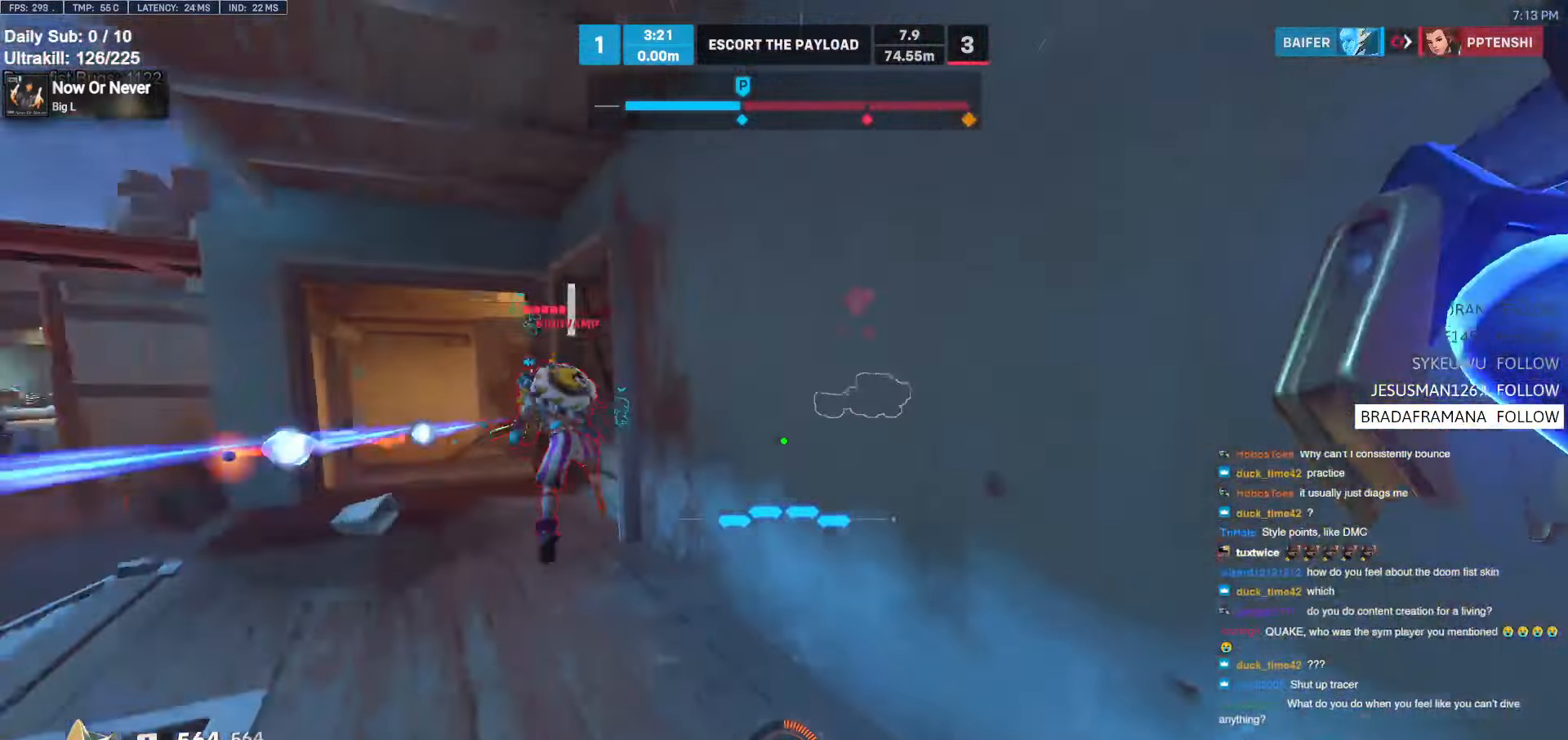
{"keys": ["a", "w"], "mouse": [], "events": [[133, "s", "up"], [217, "a", "up"], [267, "w", "down"], [367, "mouse_left", "down"], [450, "a", "down"], [500, "mouse_left", "up"]]}
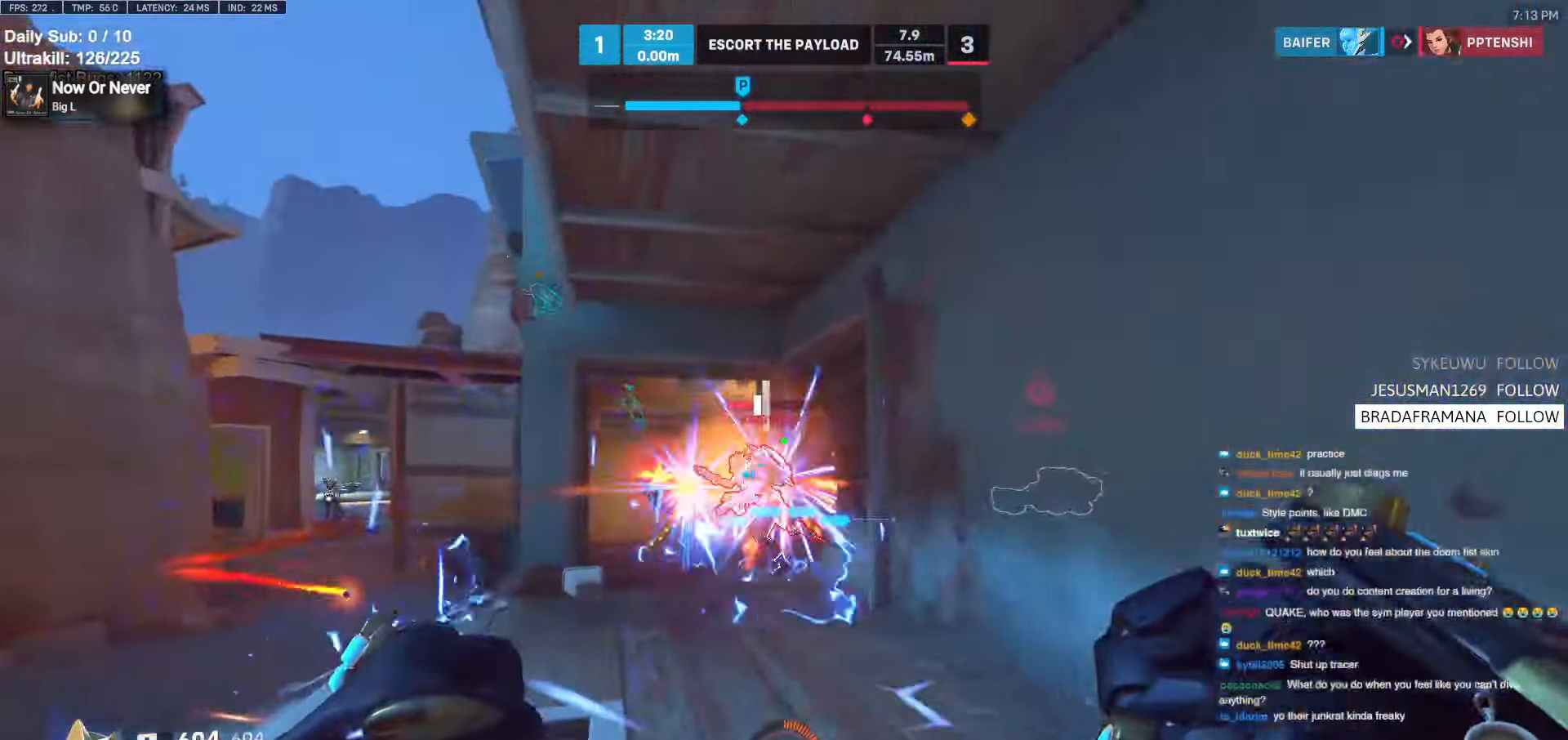
{"keys": ["a", "w"], "mouse": [], "events": [[233, "mouse_left", "down"], [383, "mouse_left", "up"]]}
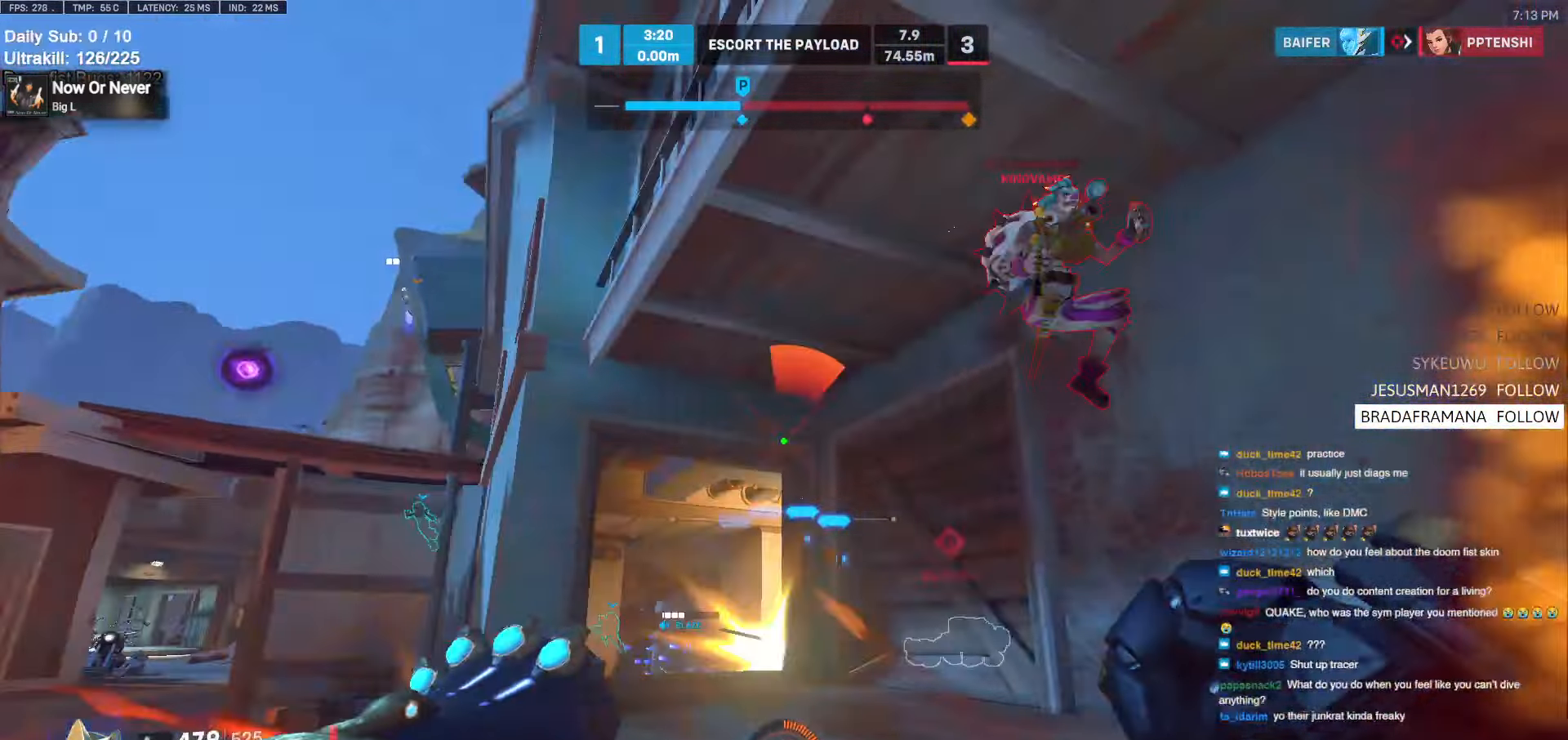
{"keys": ["a"], "mouse": [], "events": [[67, "mouse_left", "down"], [67, "w", "up"], [167, "mouse_left", "up"], [300, "a", "up"], [300, "d", "down"], [500, "a", "down"], [500, "d", "up"]]}
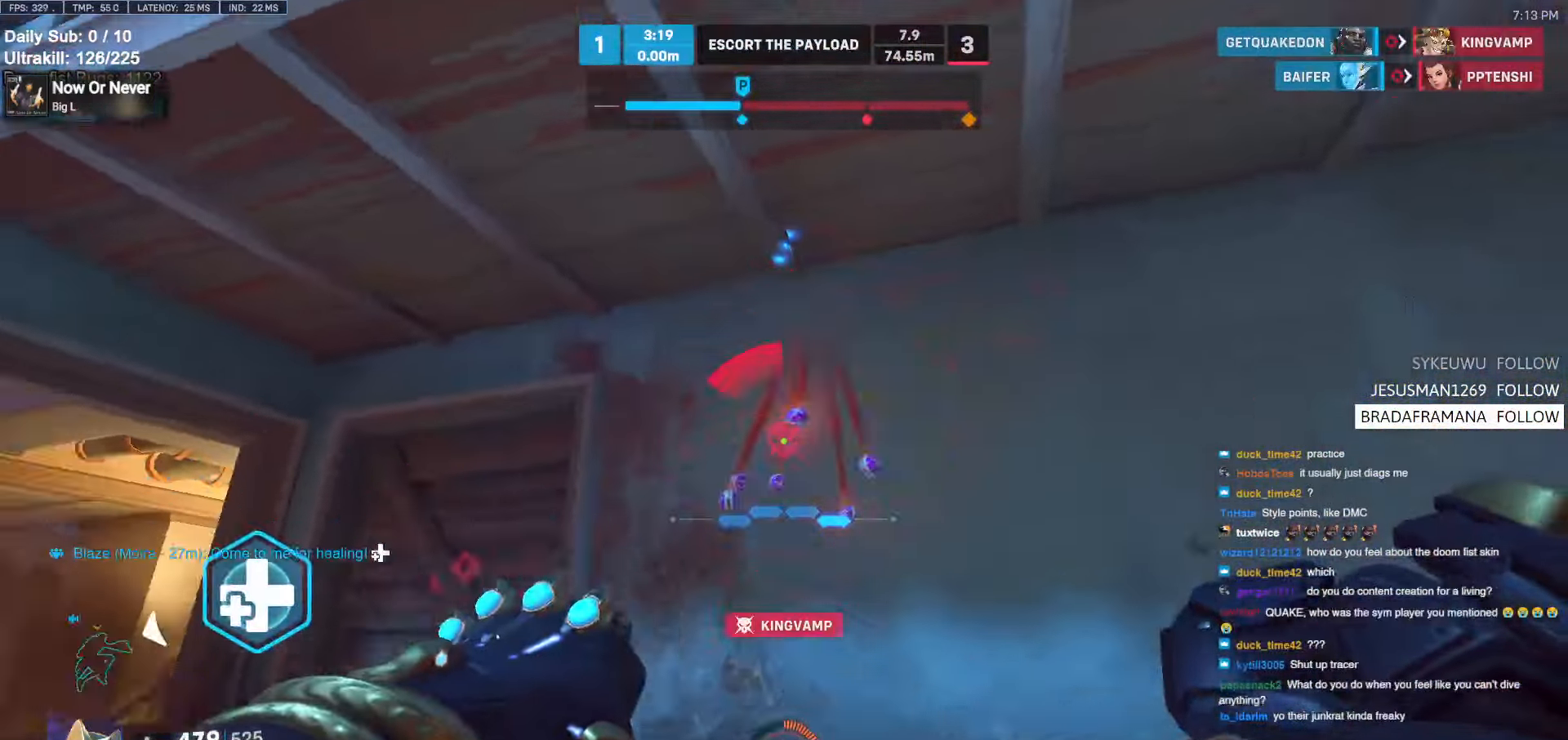
{"keys": ["w"], "mouse": [], "events": [[183, "w", "down"], [283, "a", "up"]]}
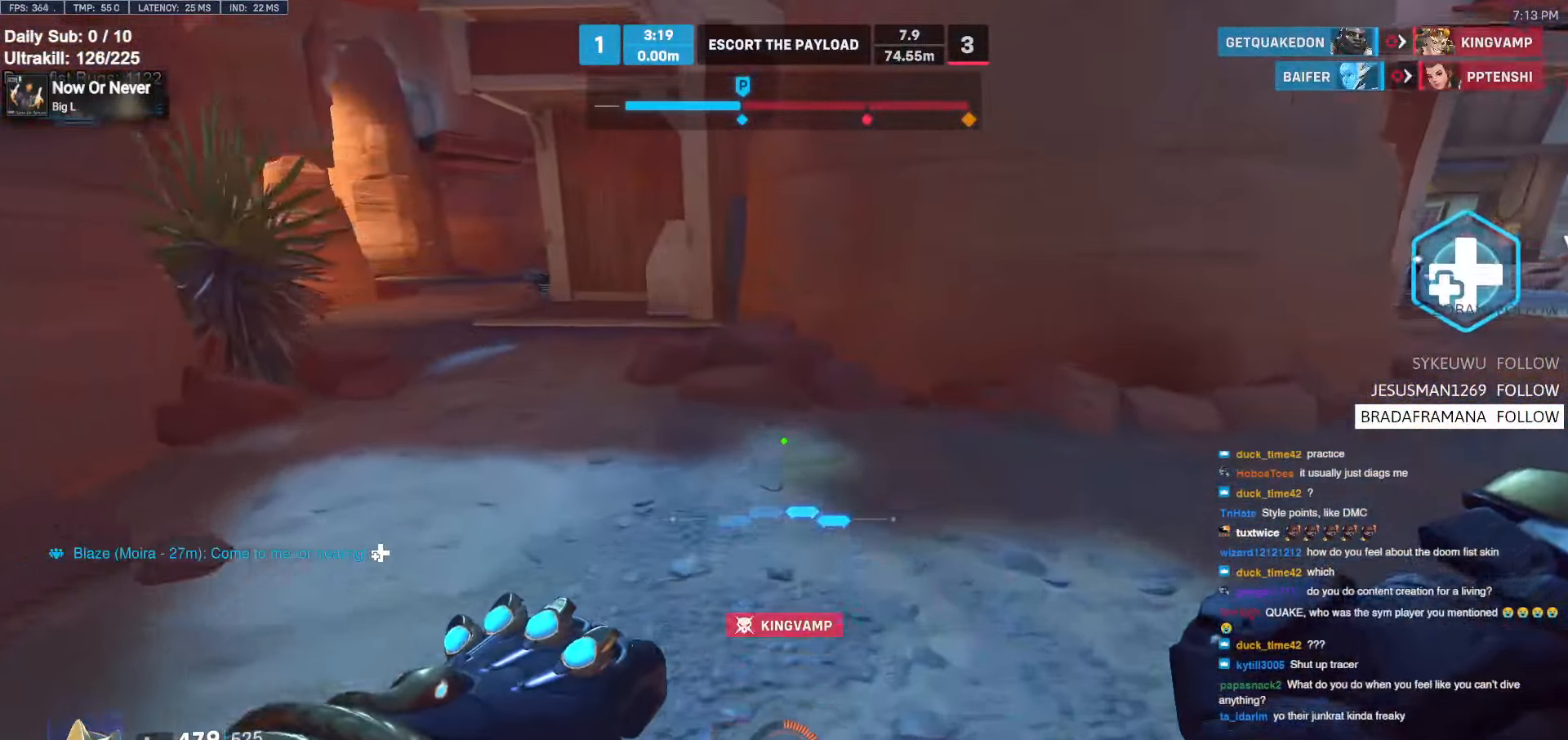
{"keys": ["a", "w"], "mouse": [], "events": [[100, "d", "down"], [383, "d", "up"], [433, "a", "down"]]}
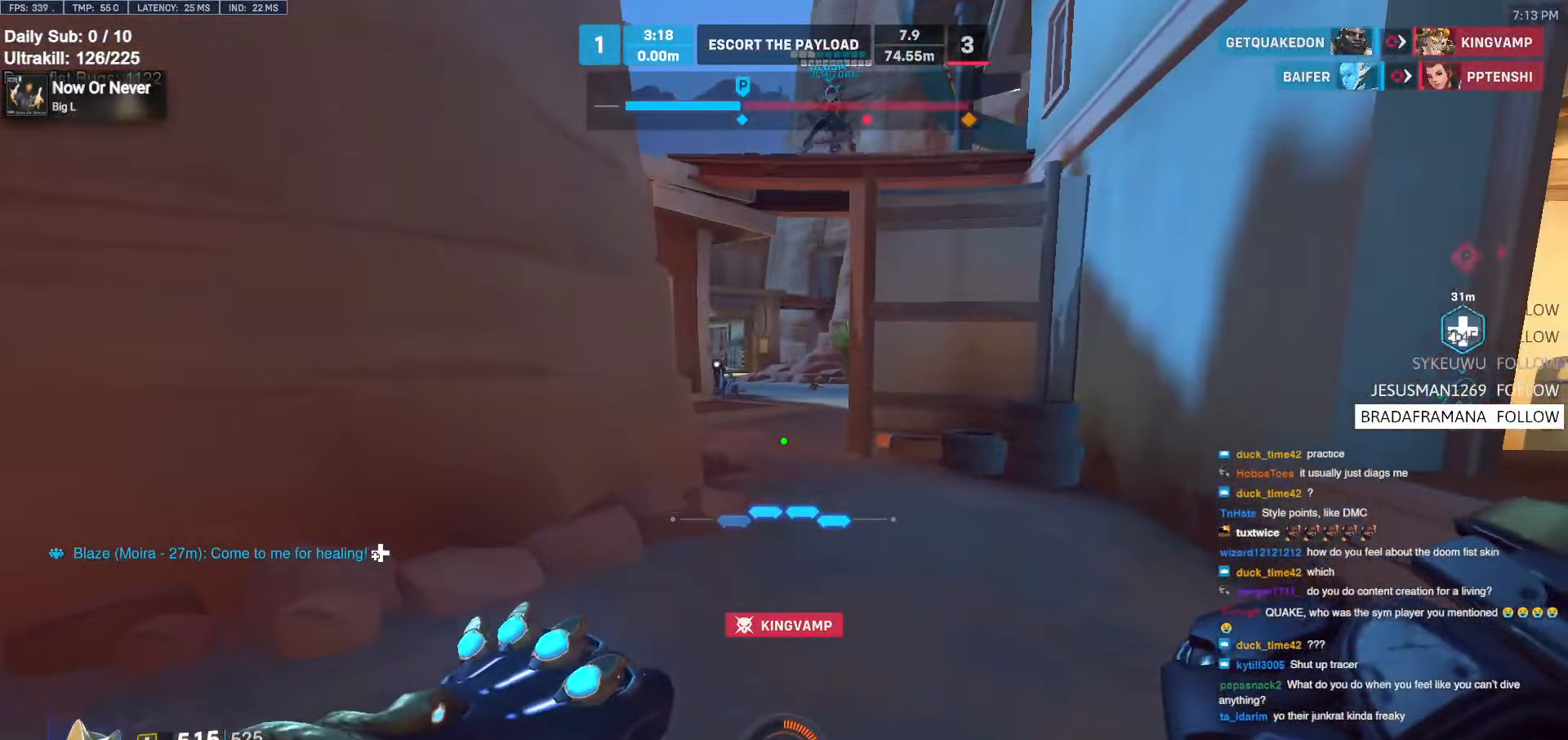
{"keys": ["w"], "mouse": [], "events": [[267, "a", "up"], [267, "d", "down"], [450, "d", "up"]]}
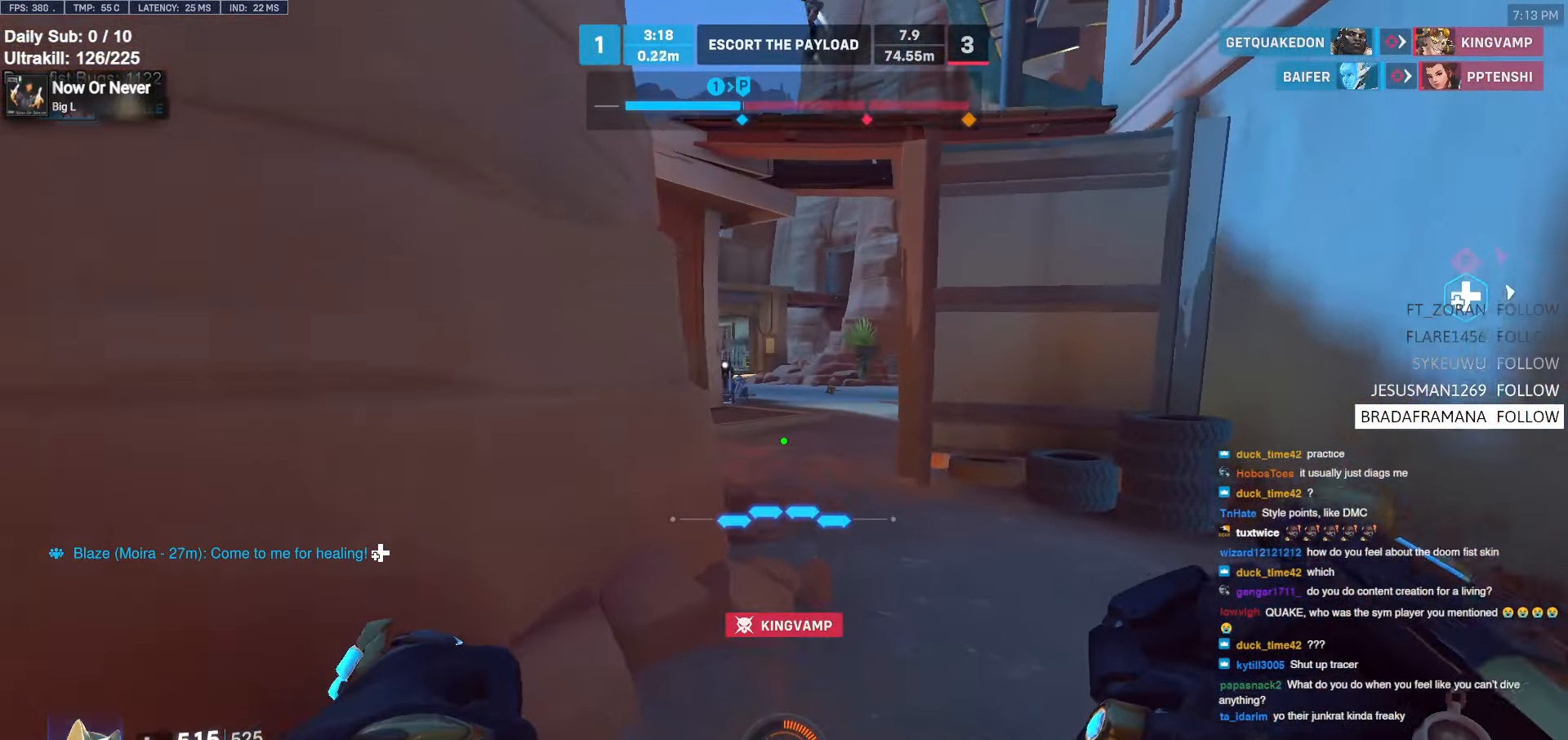
{"keys": ["d", "w"], "mouse": [], "events": [[367, "d", "down"]]}
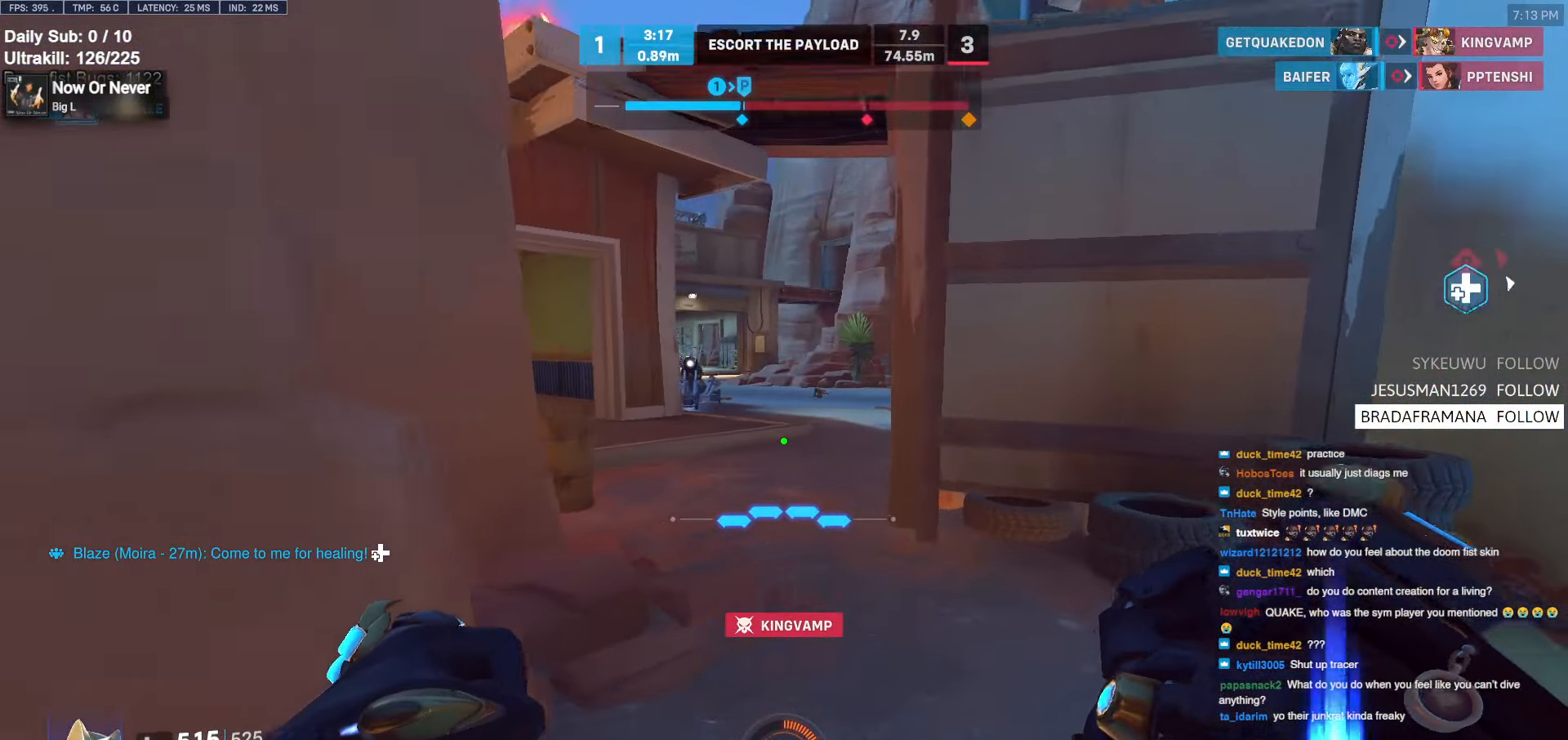
{"keys": ["w"], "mouse": [], "events": [[50, "d", "up"]]}
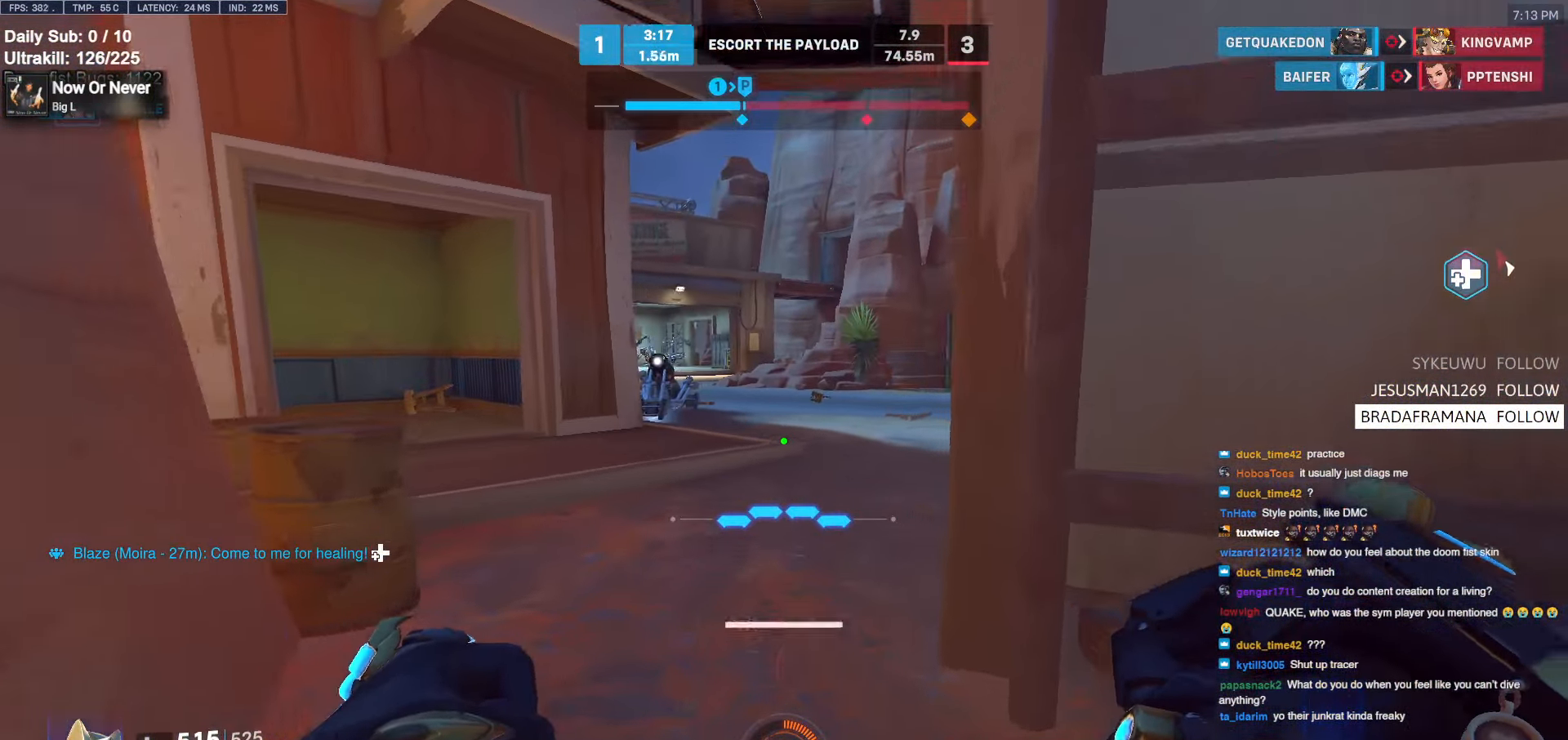
{"keys": ["r", "w"], "mouse": [], "events": [[117, "d", "down"], [267, "d", "up"], [450, "r", "down"]]}